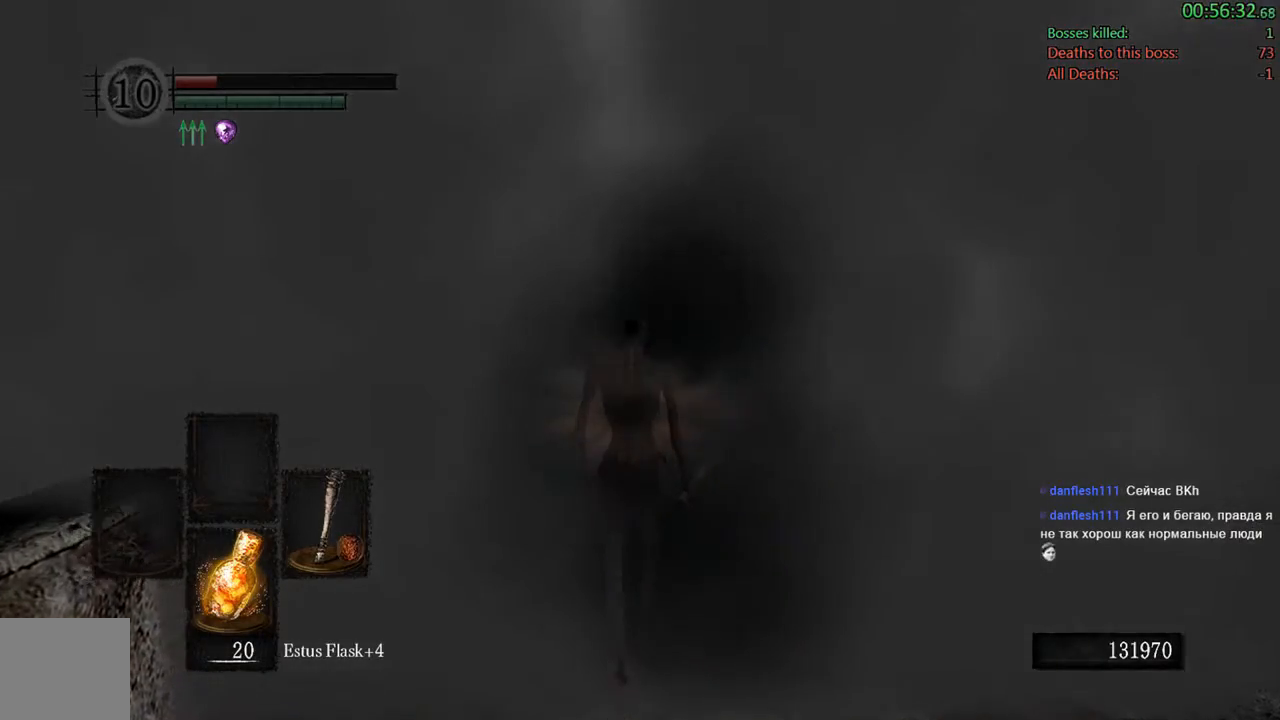
Gameplay with a controller (Xbox layout); each line is a JSON object with the inputs held at the frame after it. "events" lists button and stick changes between this image and that frame as [ms after this image, input, new state], when the widget could be followed in between. Not read: L3.
{"buttons": [], "left_stick": "center", "right_stick": "center", "events": []}
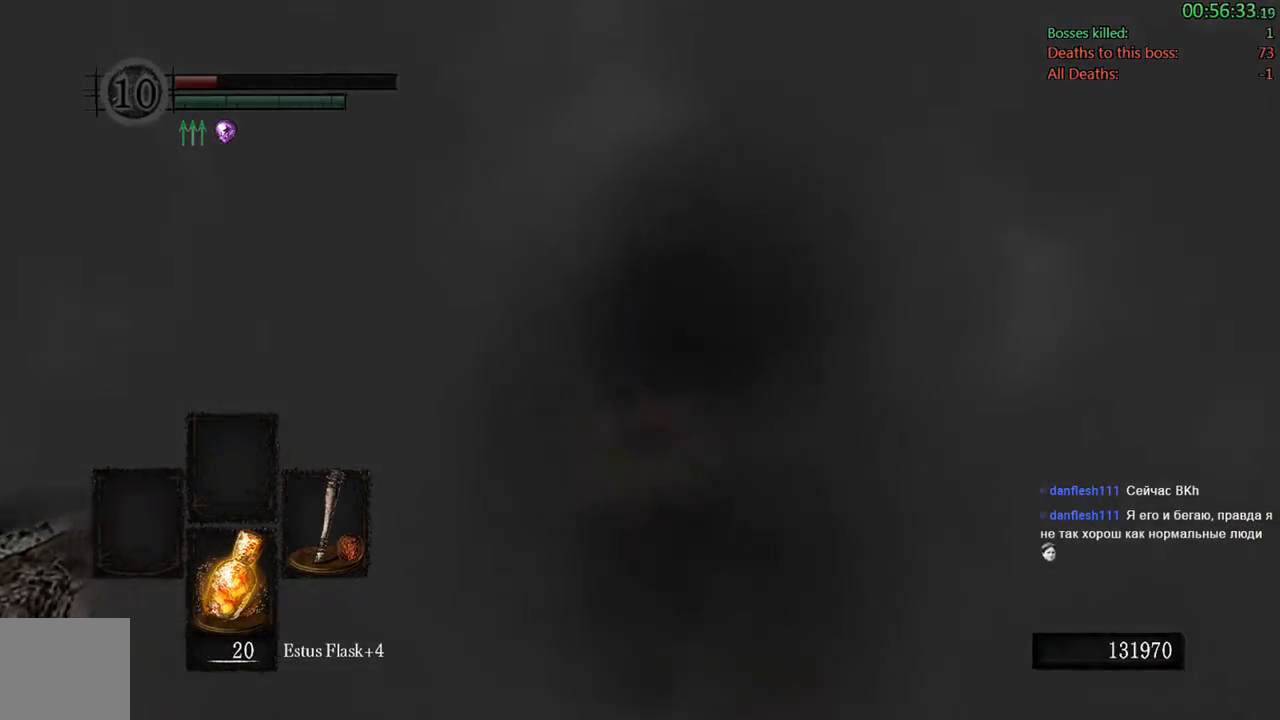
{"buttons": [], "left_stick": "center", "right_stick": "center", "events": []}
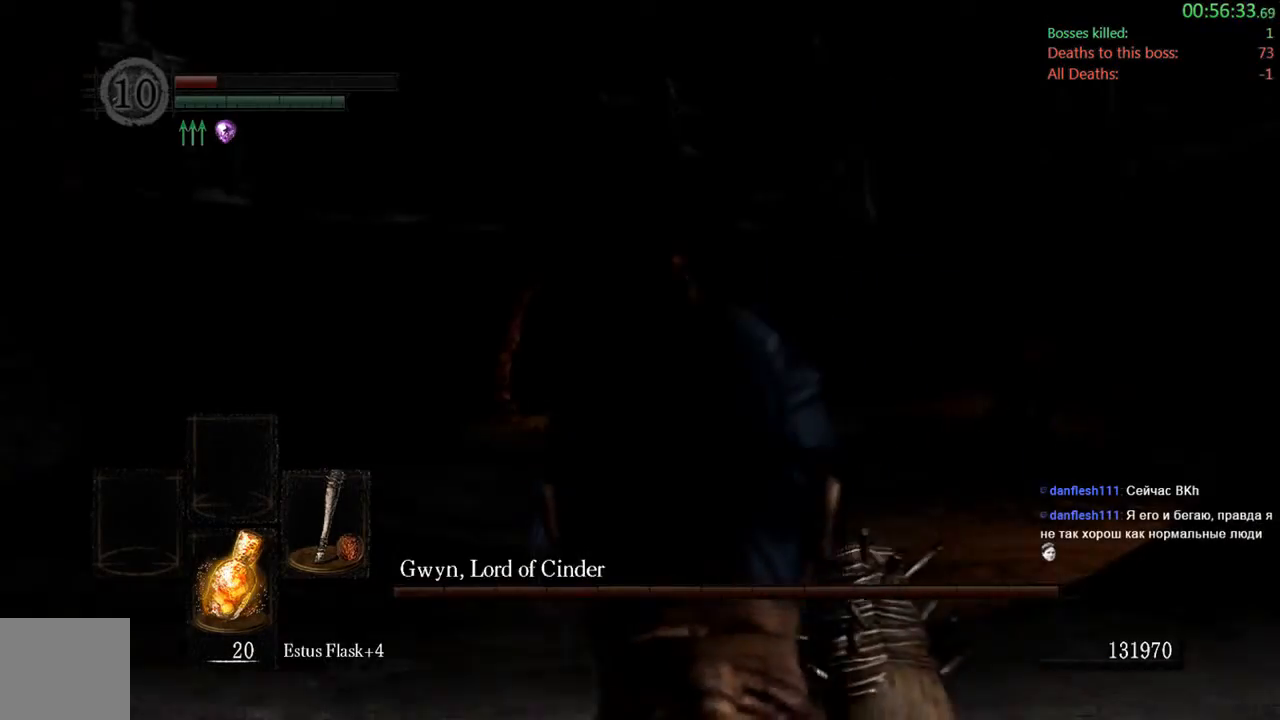
{"buttons": [], "left_stick": "up", "right_stick": "center", "events": [[350, "left_stick", "up"]]}
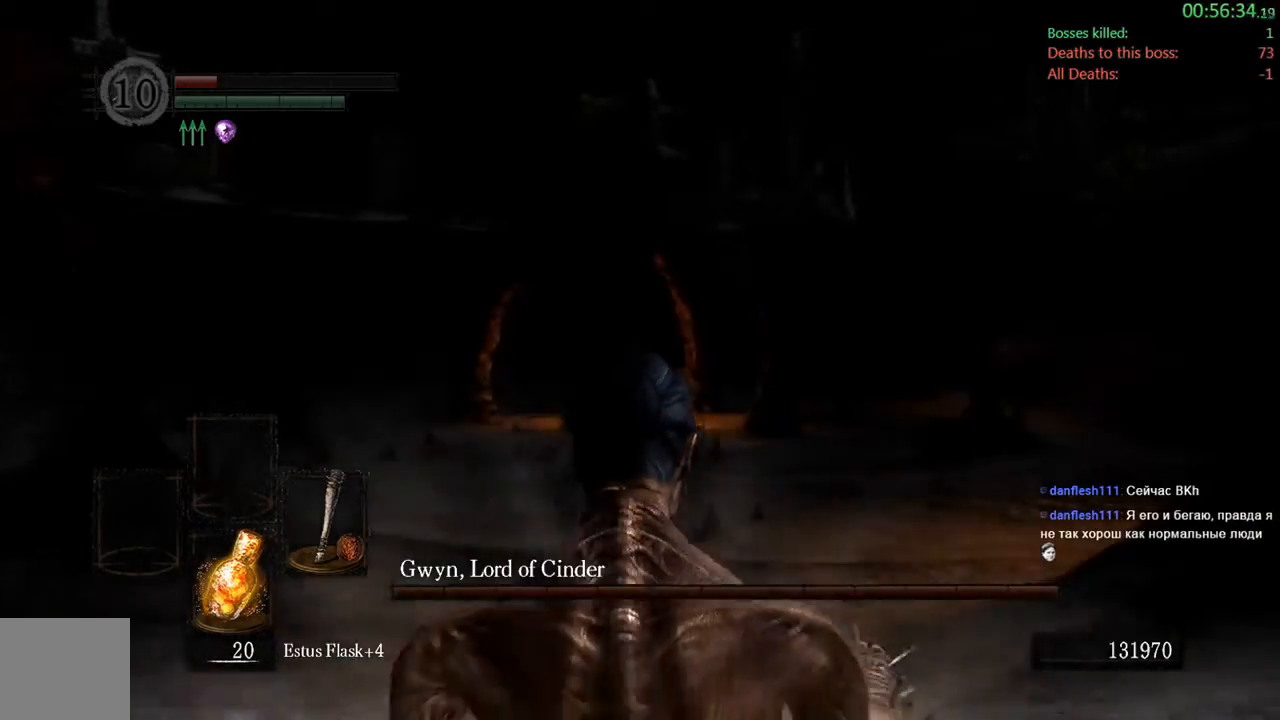
{"buttons": ["B"], "left_stick": "up", "right_stick": "center", "events": [[83, "B", "down"], [283, "right_stick", "down"], [467, "right_stick", "center"]]}
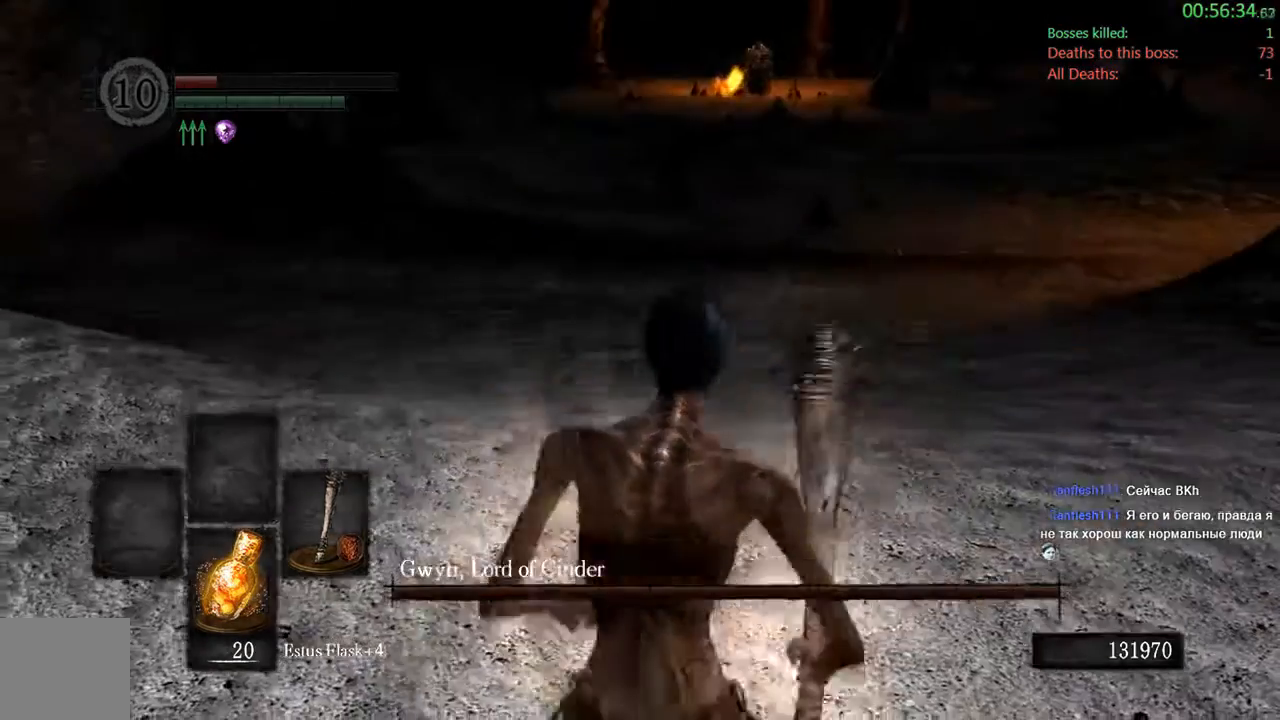
{"buttons": ["B"], "left_stick": "up", "right_stick": "up-right", "events": [[333, "right_stick", "up-right"]]}
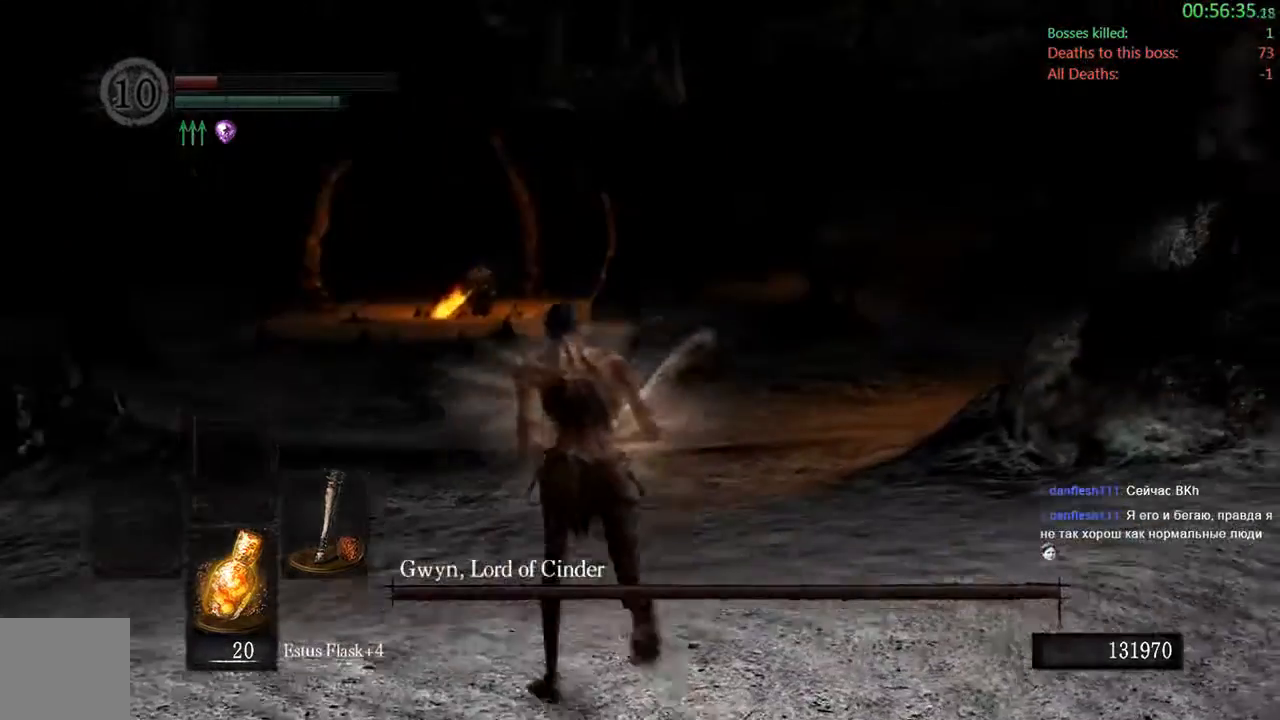
{"buttons": ["B"], "left_stick": "up", "right_stick": "center", "events": [[17, "right_stick", "center"]]}
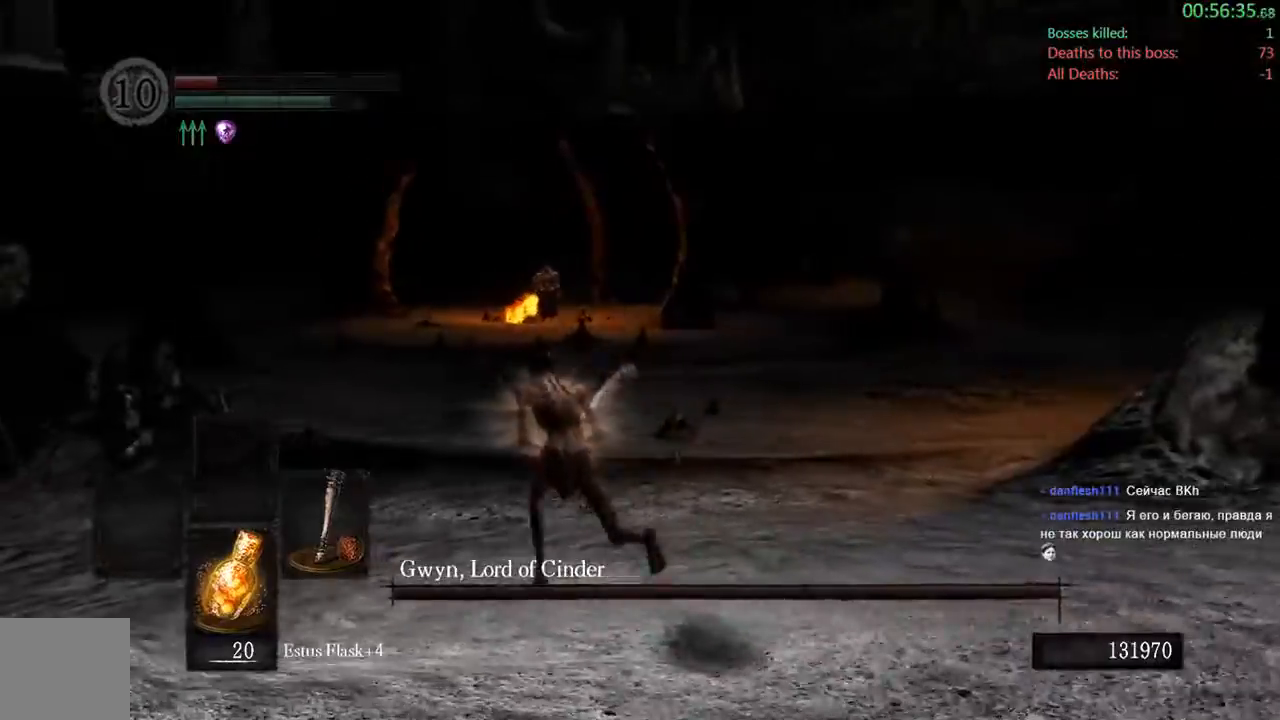
{"buttons": ["B"], "left_stick": "up", "right_stick": "center", "events": []}
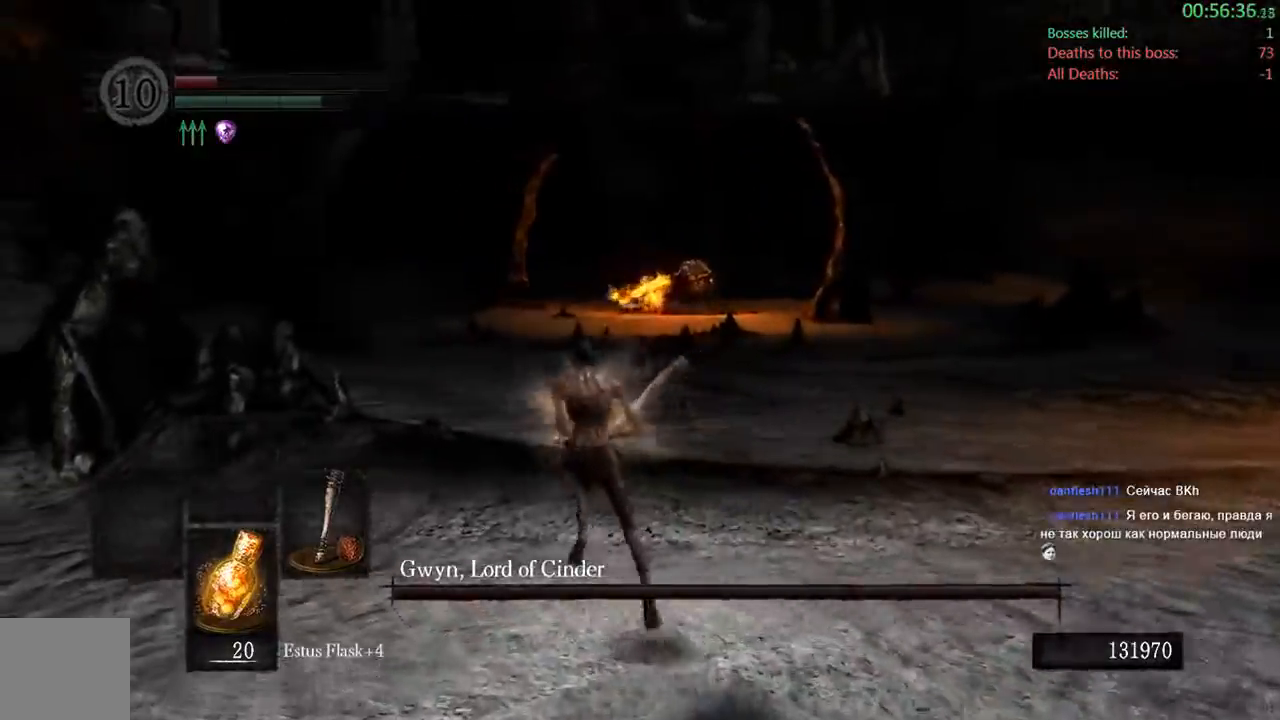
{"buttons": ["B"], "left_stick": "up", "right_stick": "center", "events": []}
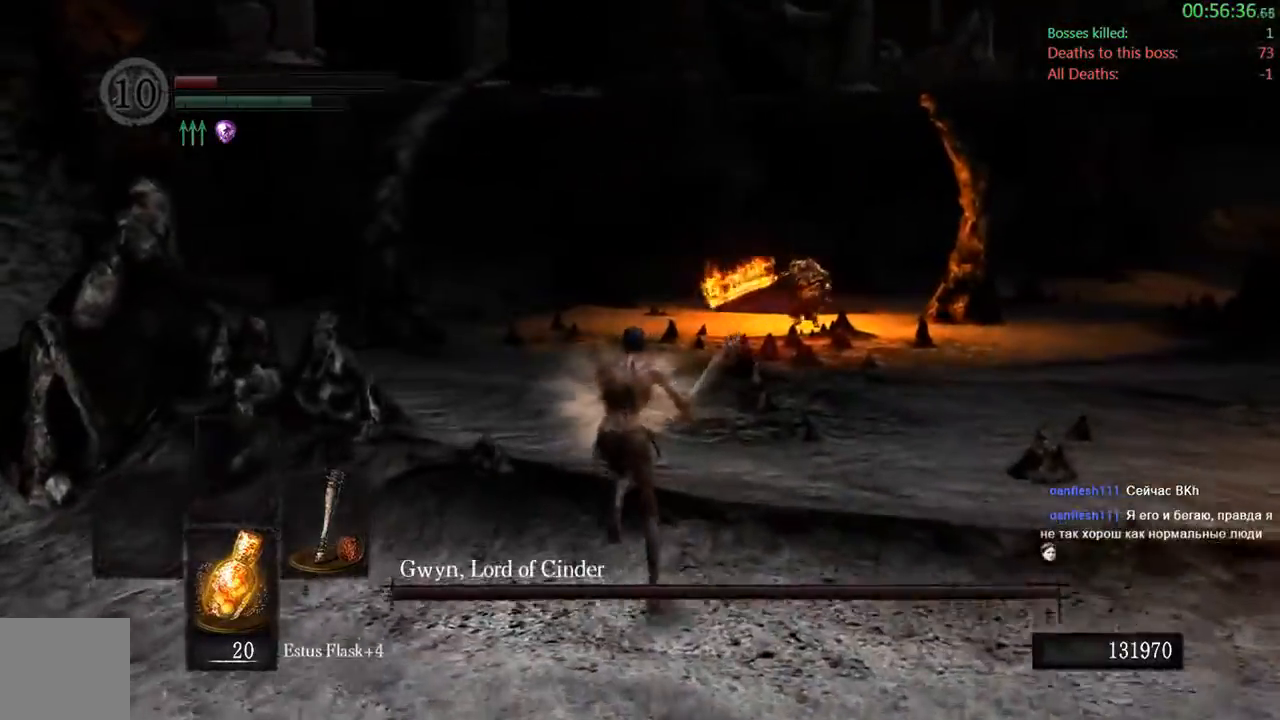
{"buttons": ["B"], "left_stick": "up", "right_stick": "center", "events": []}
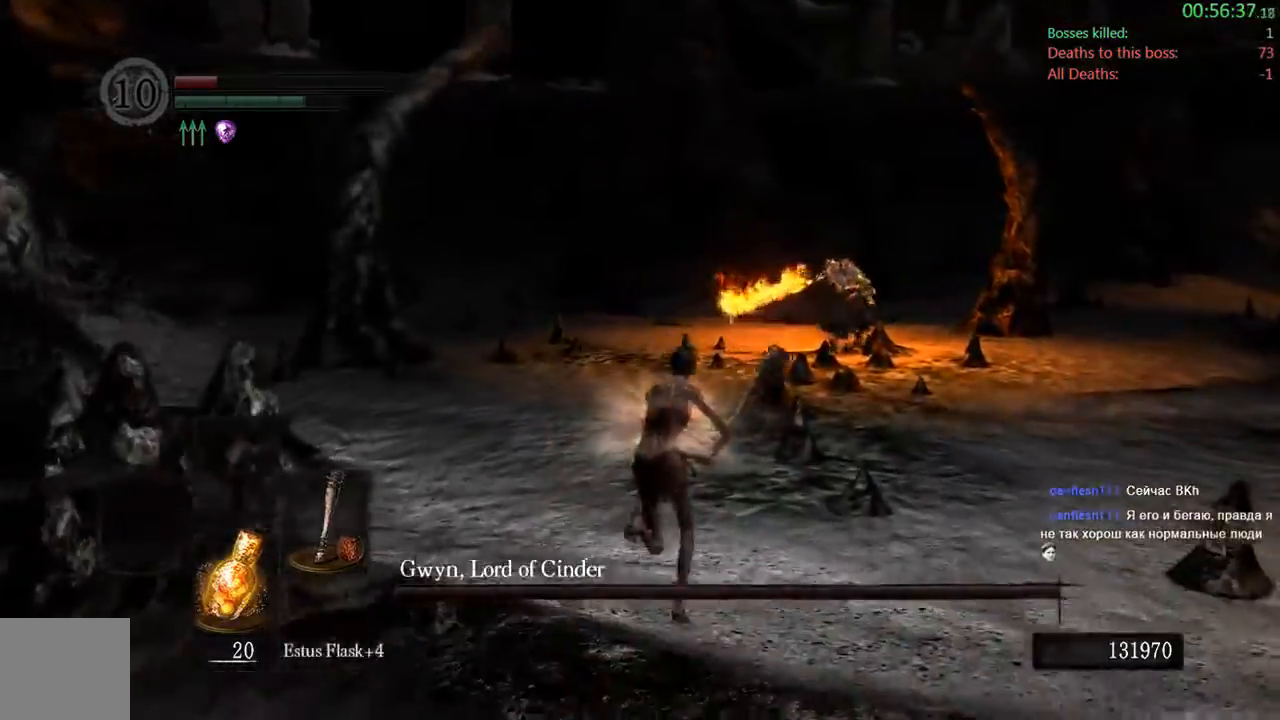
{"buttons": ["B"], "left_stick": "down", "right_stick": "center", "events": [[83, "left_stick", "up-right"], [367, "left_stick", "down"]]}
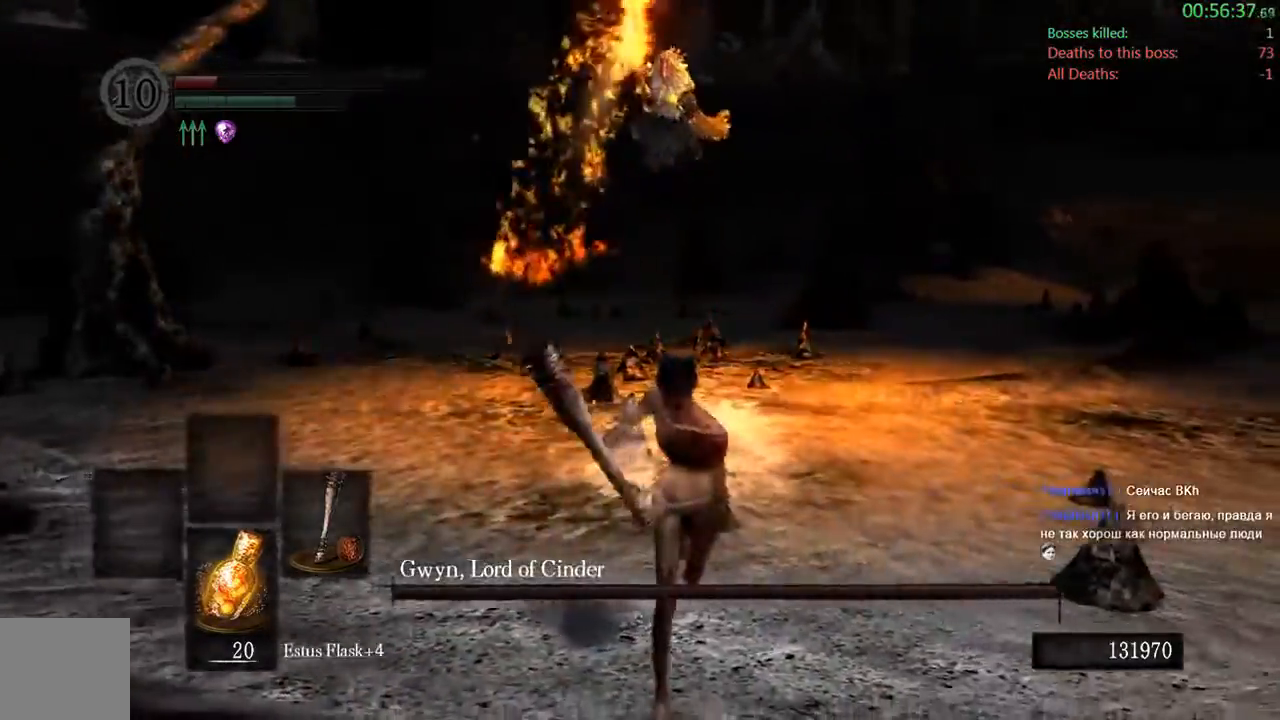
{"buttons": ["B"], "left_stick": "down", "right_stick": "center", "events": []}